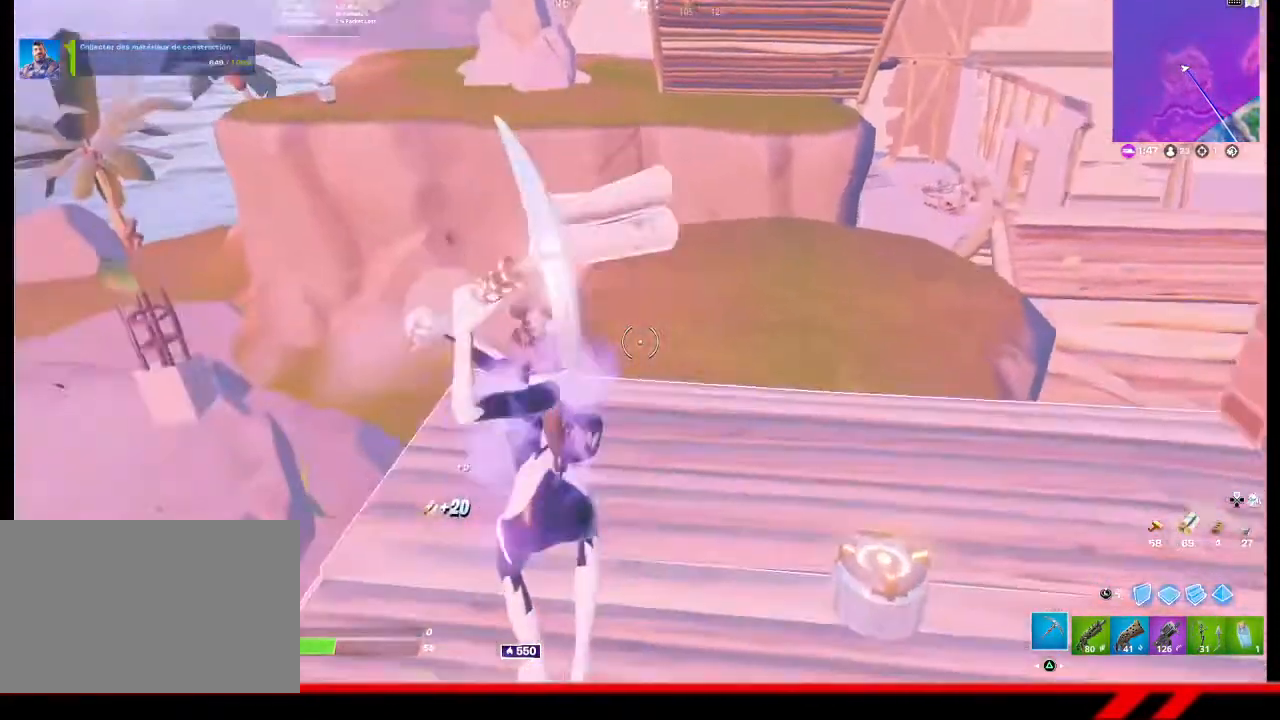
Gameplay with a controller (PlayStation layout); each line is a JSON object with the inputs held at the frame after it. "events" lists button and stick changes between this image and that frame as [ms after this image, input, new state], when the widget could be followed in between.
{"buttons": ["R1"], "left_stick": "up", "right_stick": "center", "events": [[200, "L3", "down"], [300, "L3", "up"], [300, "R1", "down"]]}
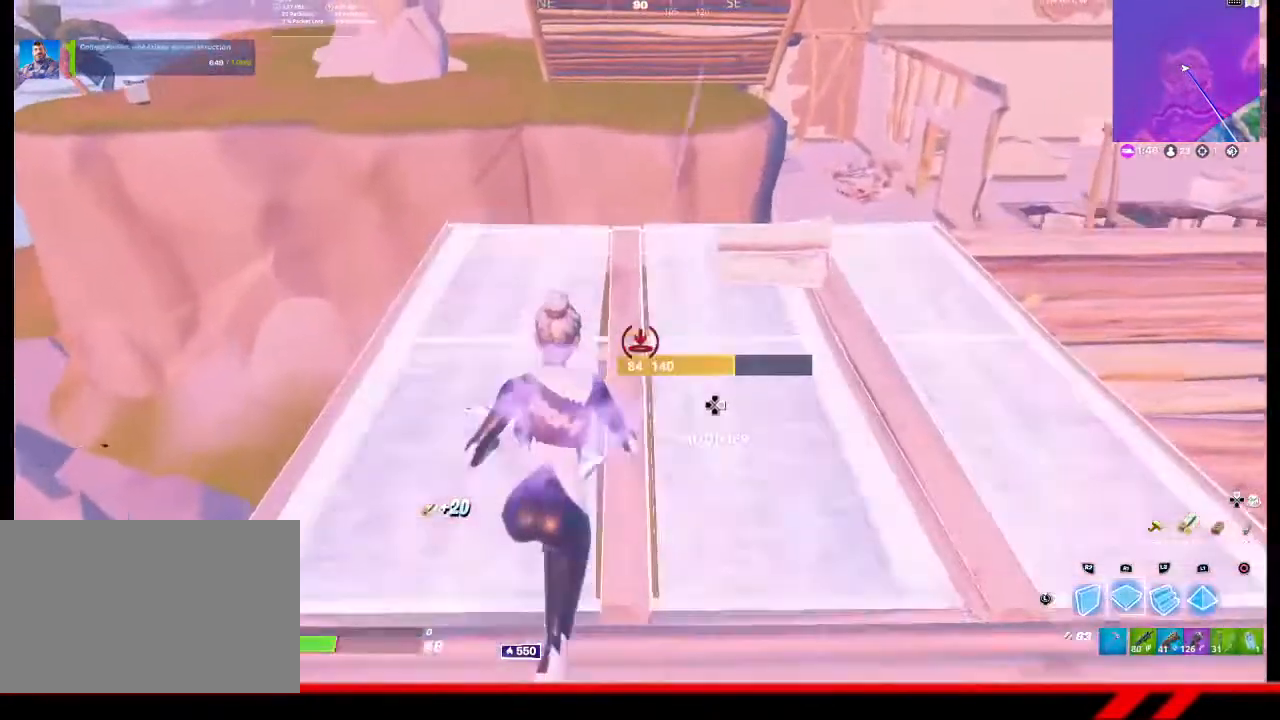
{"buttons": ["R1"], "left_stick": "up", "right_stick": "center", "events": []}
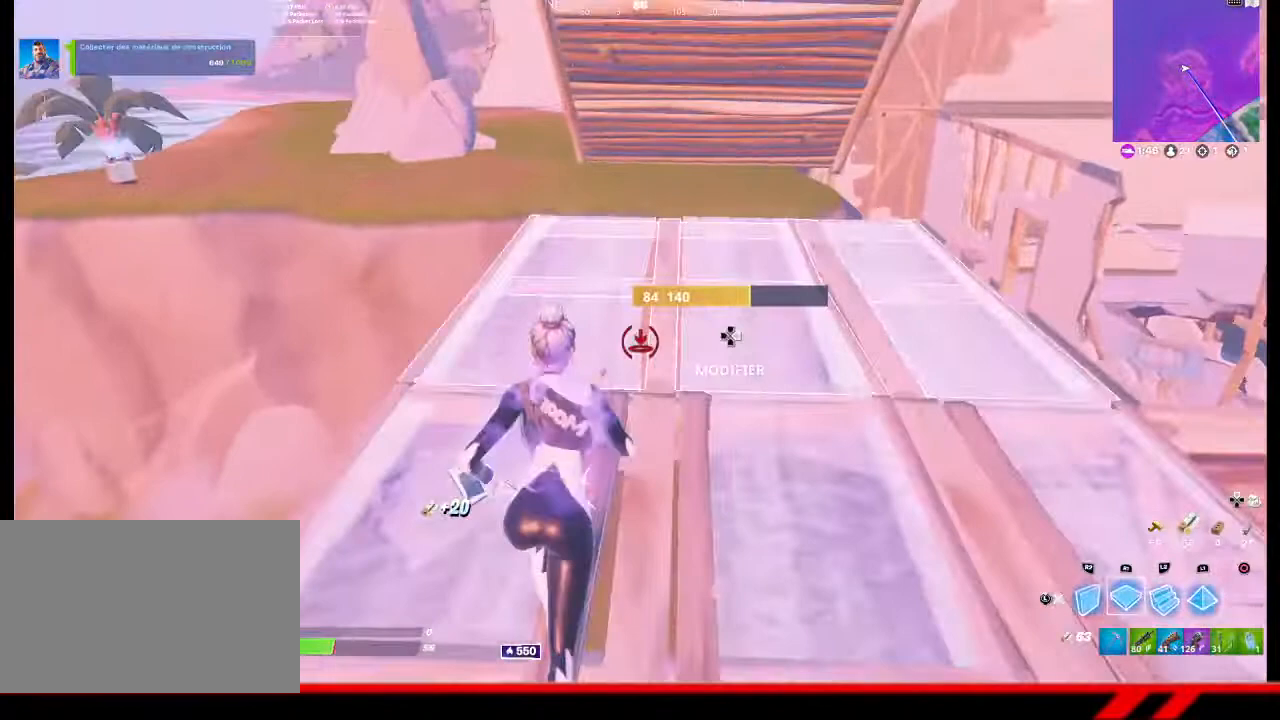
{"buttons": ["R1"], "left_stick": "up", "right_stick": "center", "events": []}
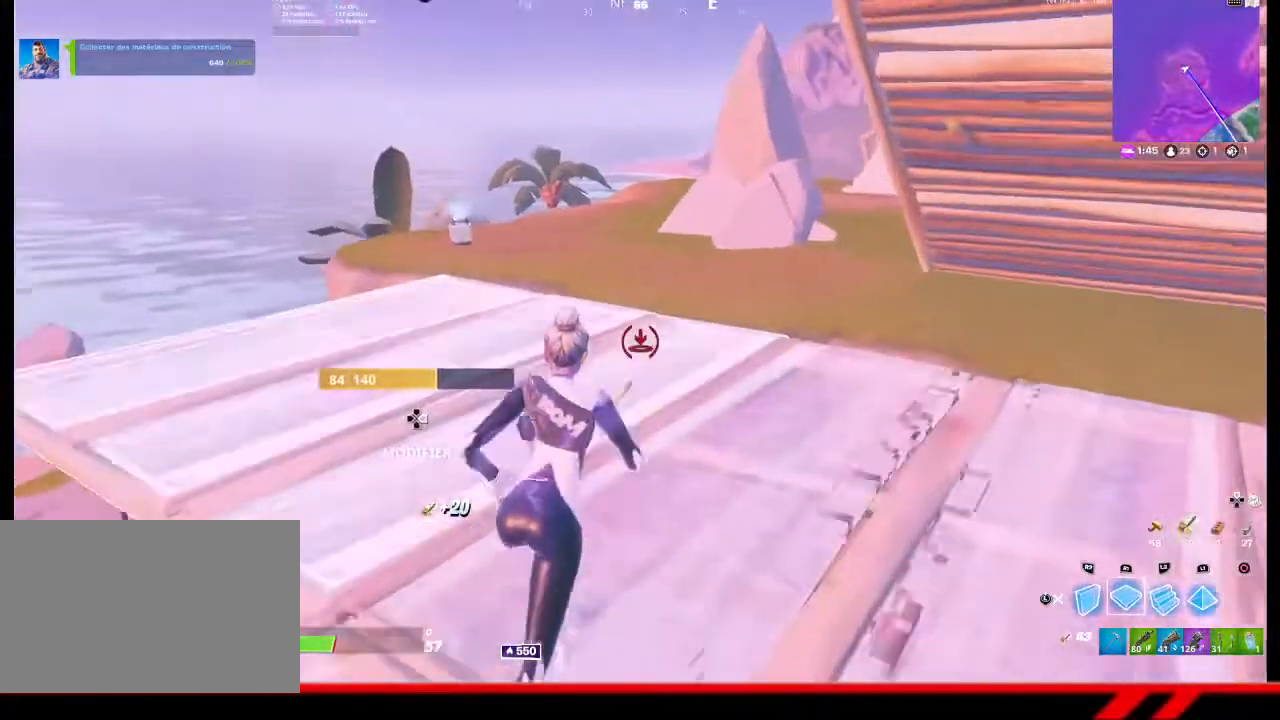
{"buttons": [], "left_stick": "up", "right_stick": "center", "events": [[33, "R1", "up"], [333, "TRIANGLE", "down"], [433, "TRIANGLE", "up"]]}
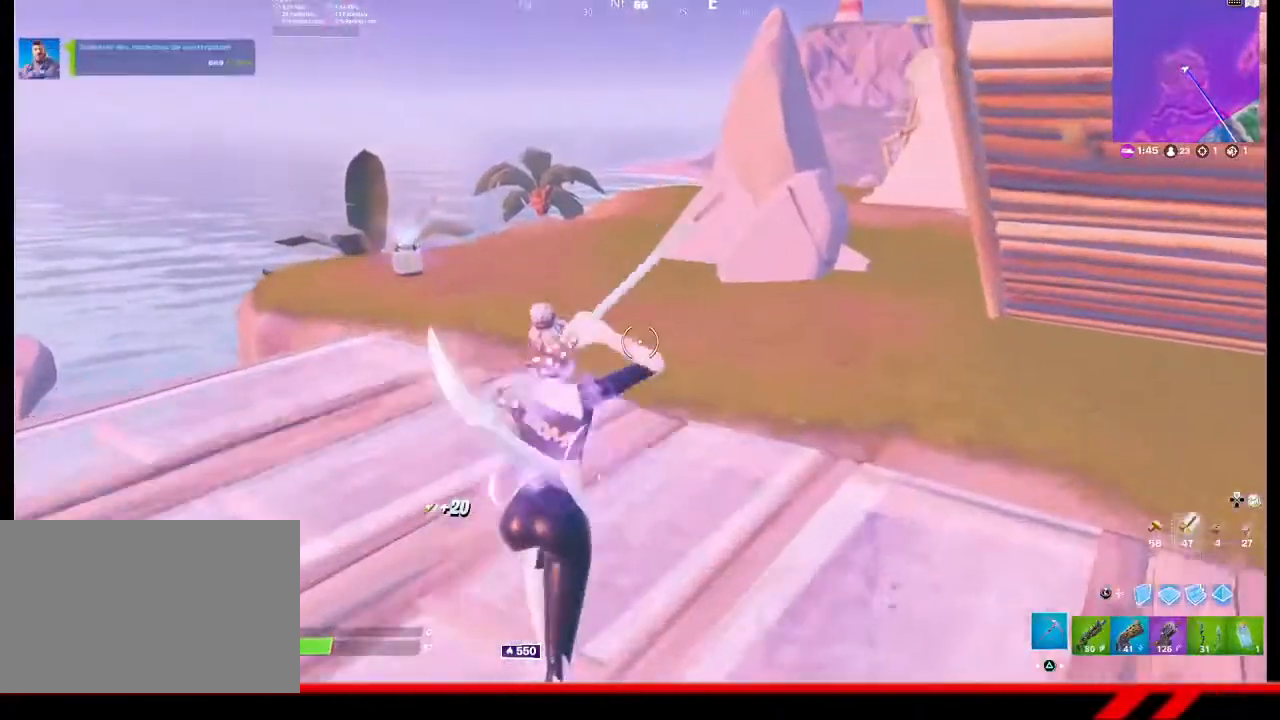
{"buttons": ["CROSS"], "left_stick": "up", "right_stick": "center", "events": [[467, "CROSS", "down"]]}
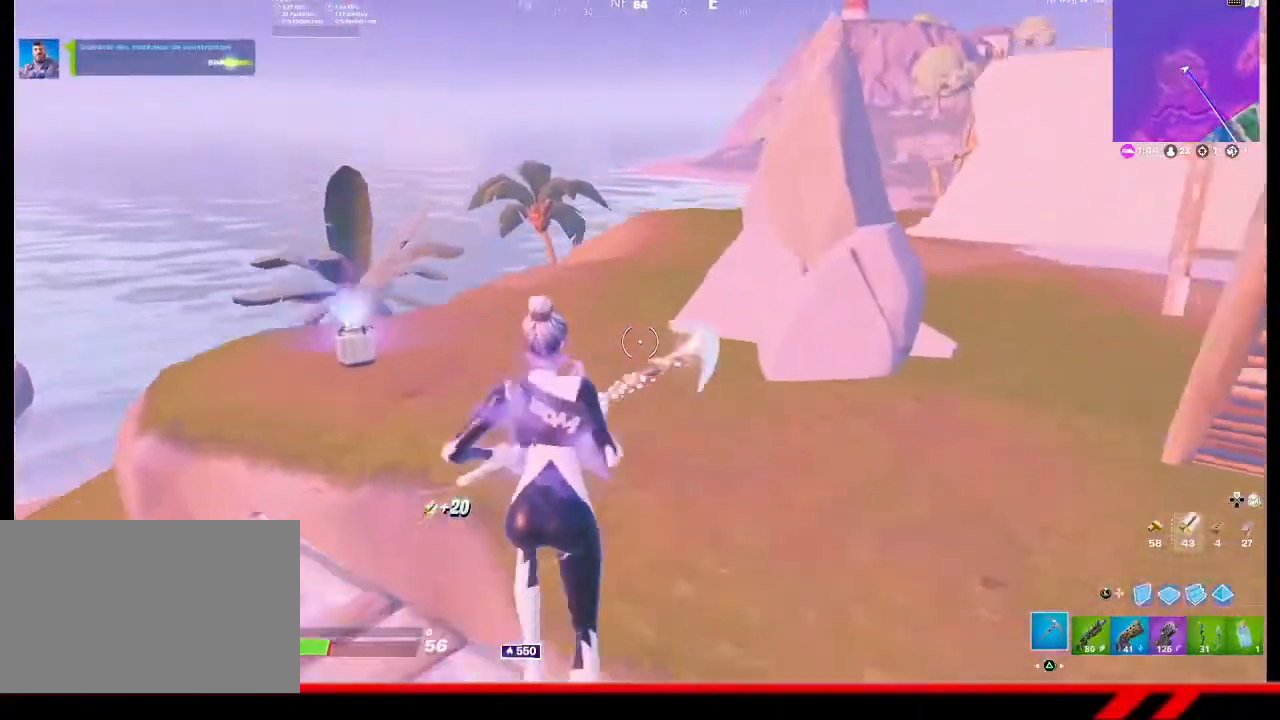
{"buttons": [], "left_stick": "up", "right_stick": "center", "events": [[33, "CROSS", "up"], [167, "right_stick", "down-left"], [333, "right_stick", "center"]]}
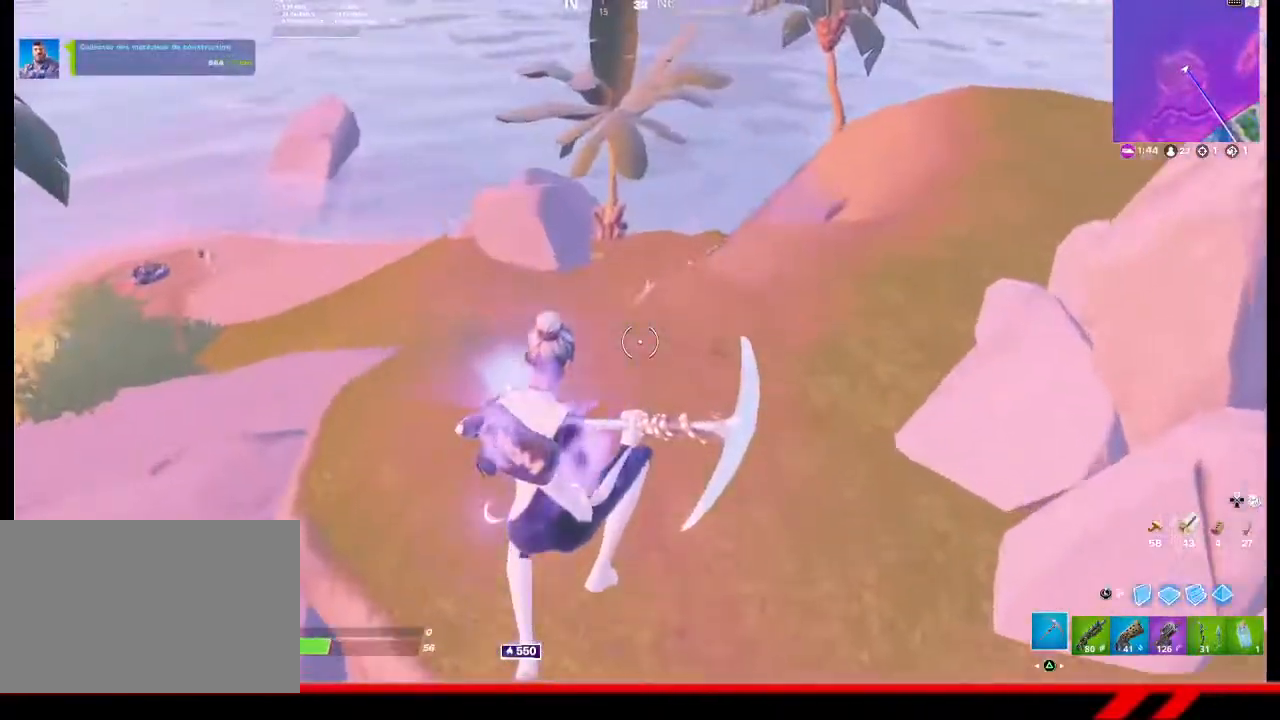
{"buttons": [], "left_stick": "center", "right_stick": "center", "events": [[133, "left_stick", "up-right"], [267, "right_stick", "up-left"], [500, "left_stick", "center"], [500, "right_stick", "center"]]}
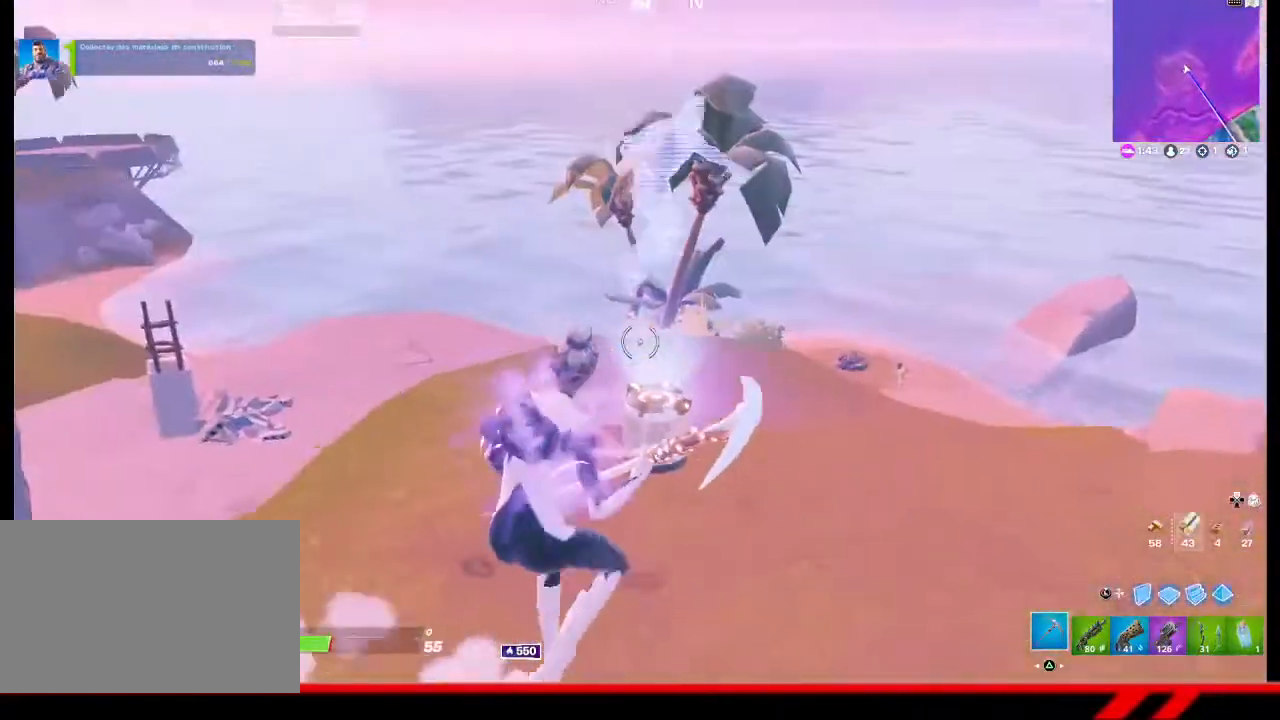
{"buttons": [], "left_stick": "center", "right_stick": "center", "events": [[333, "CROSS", "down"], [467, "CROSS", "up"]]}
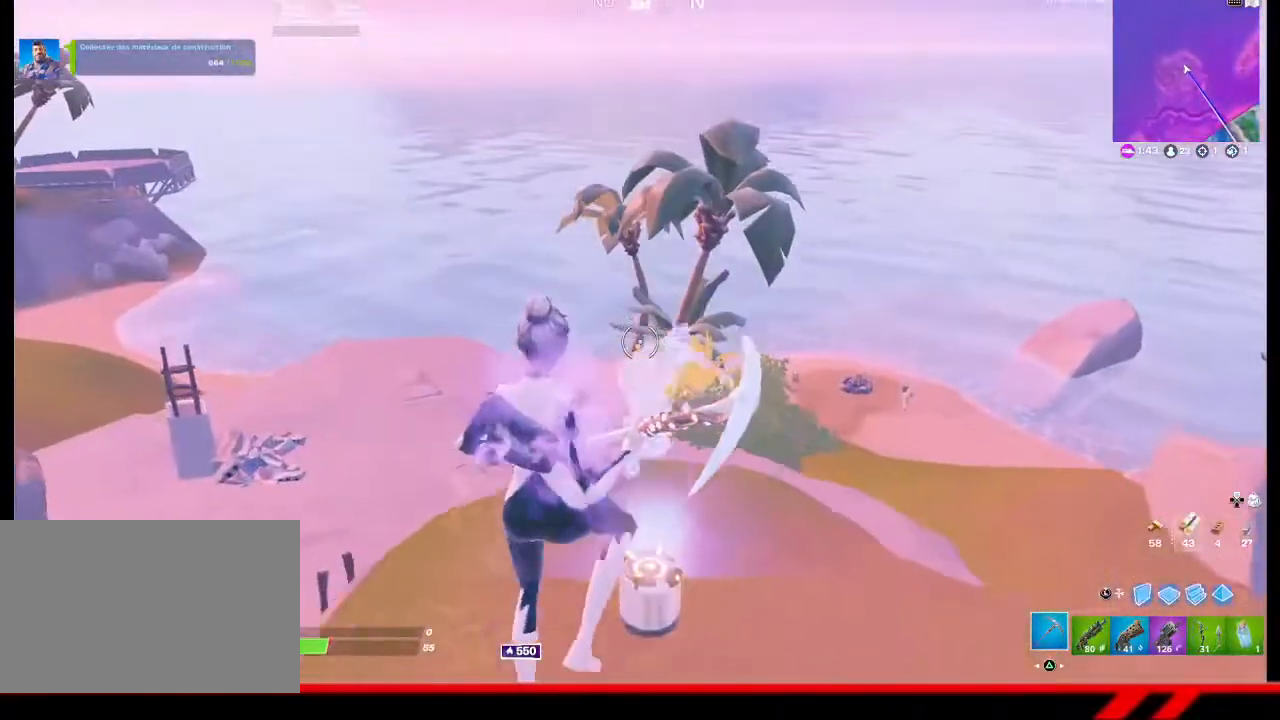
{"buttons": [], "left_stick": "center", "right_stick": "center", "events": []}
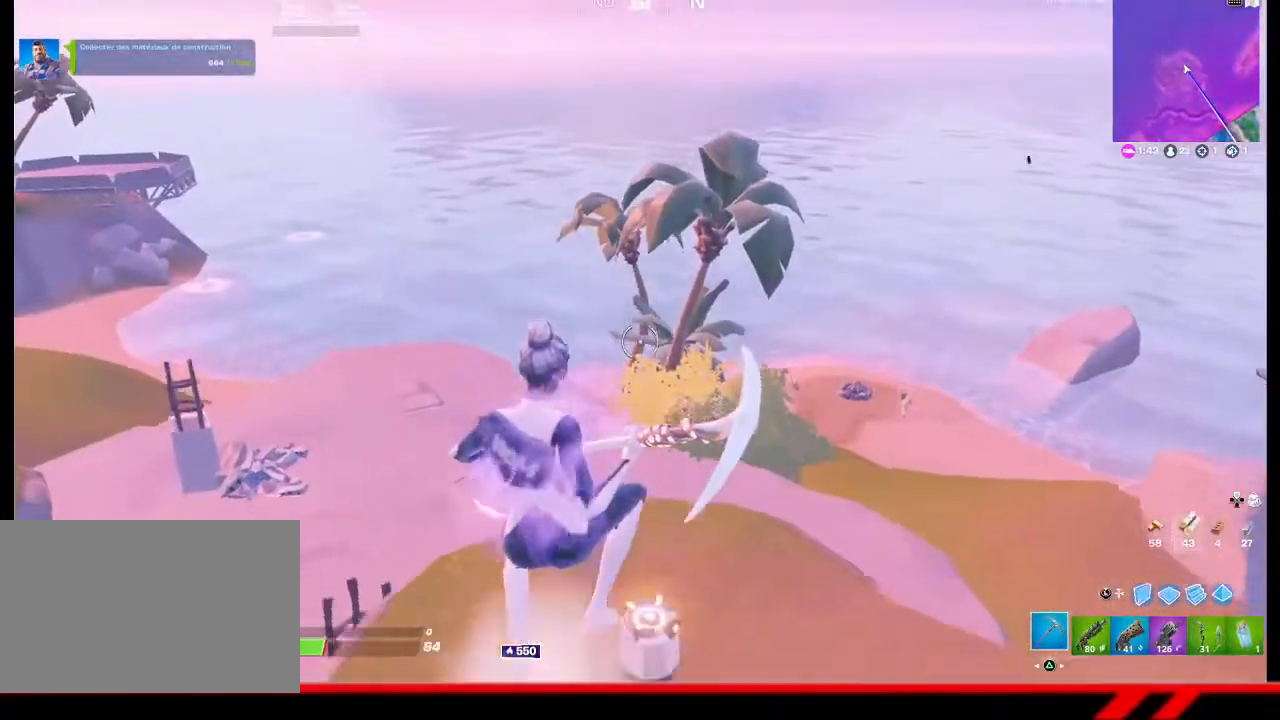
{"buttons": [], "left_stick": "left", "right_stick": "center", "events": [[133, "right_stick", "left"], [333, "right_stick", "center"], [467, "left_stick", "left"]]}
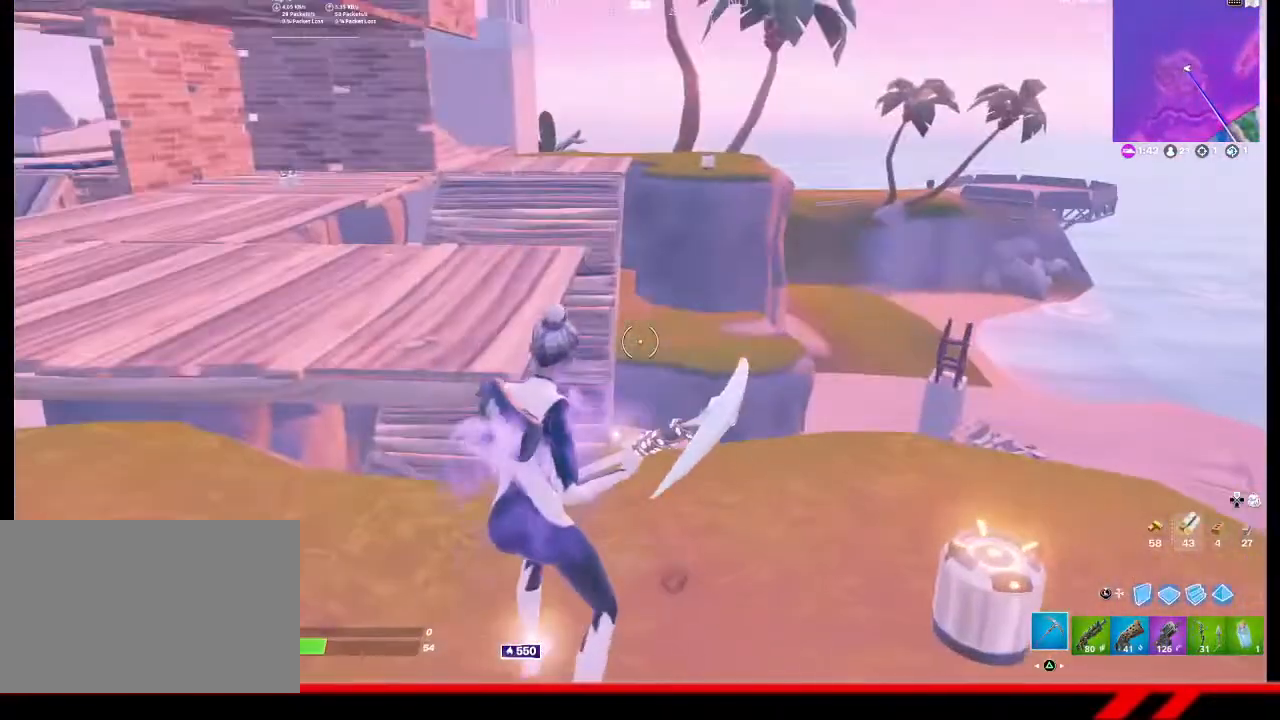
{"buttons": ["CROSS"], "left_stick": "up-left", "right_stick": "center", "events": [[200, "left_stick", "up-left"], [433, "CROSS", "down"]]}
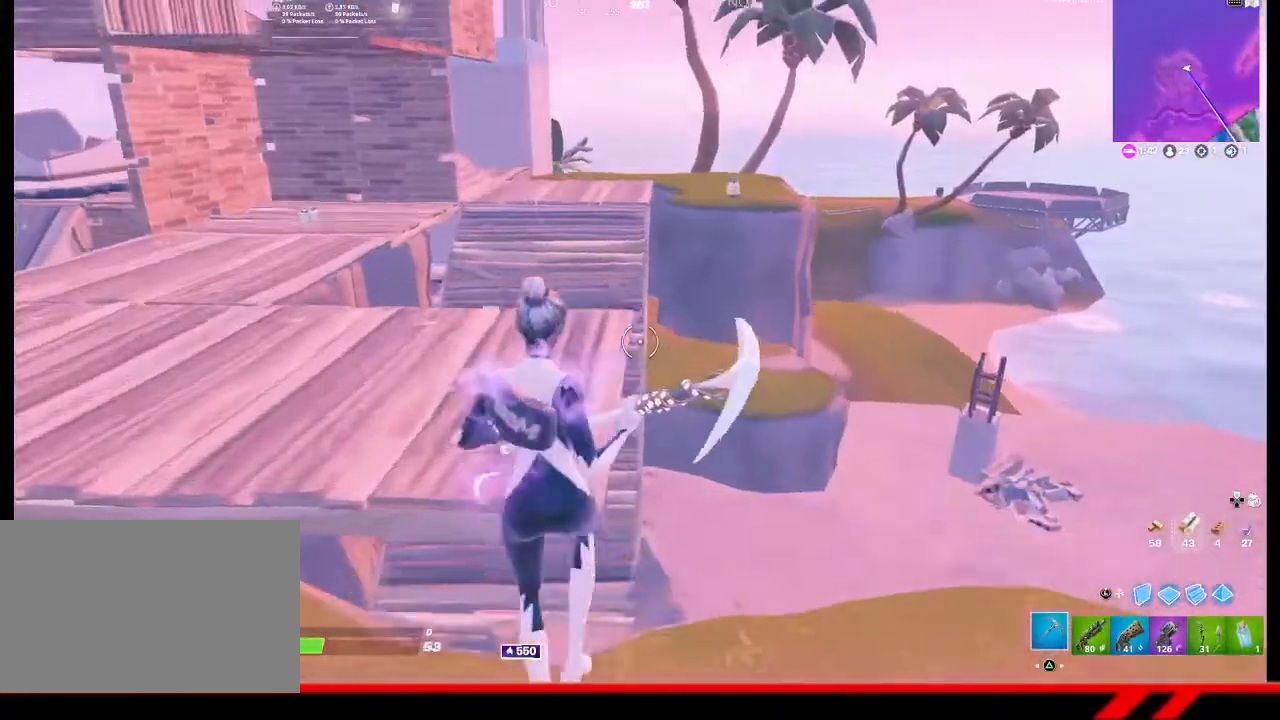
{"buttons": [], "left_stick": "up", "right_stick": "center", "events": [[33, "CROSS", "up"], [467, "left_stick", "up"]]}
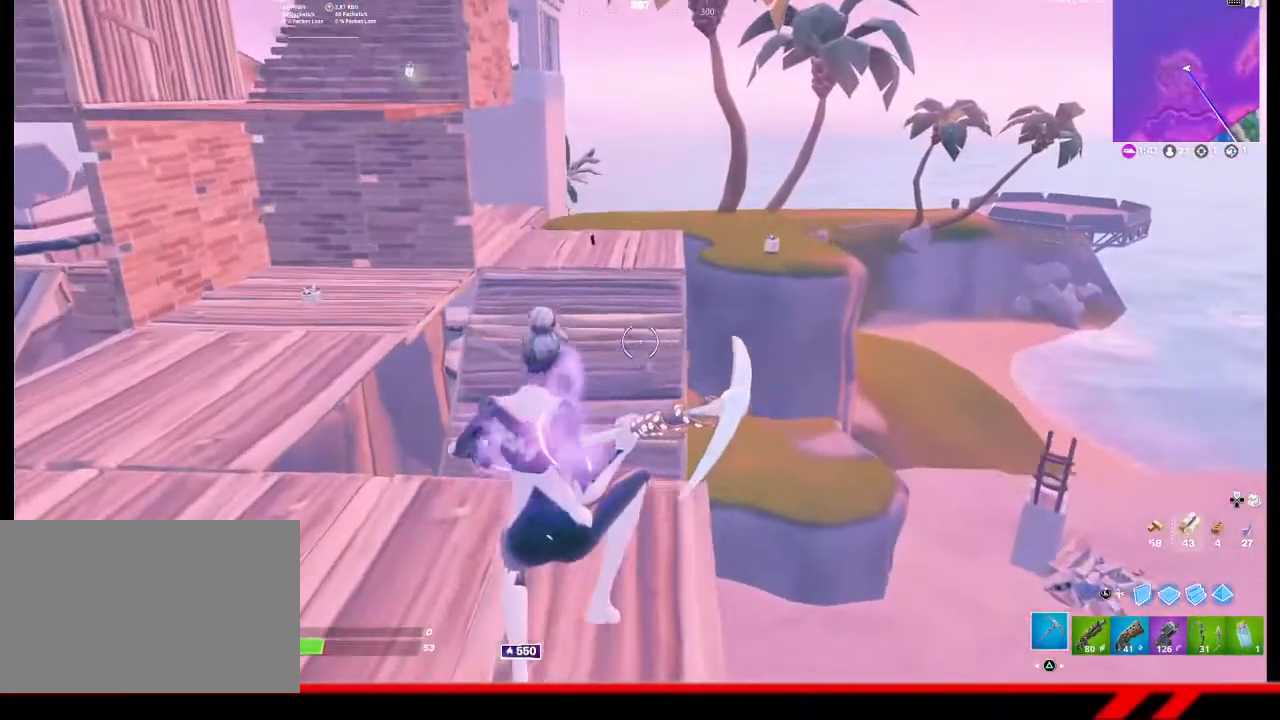
{"buttons": ["R1"], "left_stick": "up", "right_stick": "center", "events": [[367, "L3", "down"], [467, "L3", "up"], [467, "R1", "down"]]}
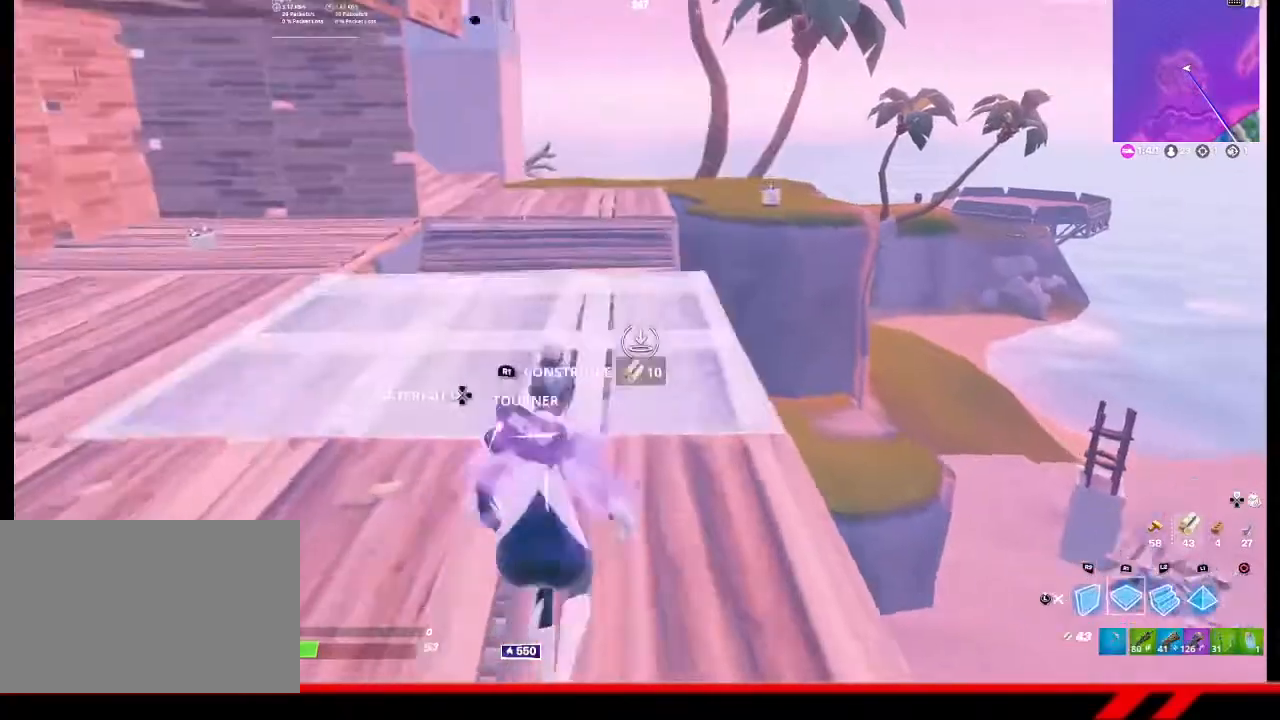
{"buttons": [], "left_stick": "up", "right_stick": "center", "events": [[133, "R1", "up"]]}
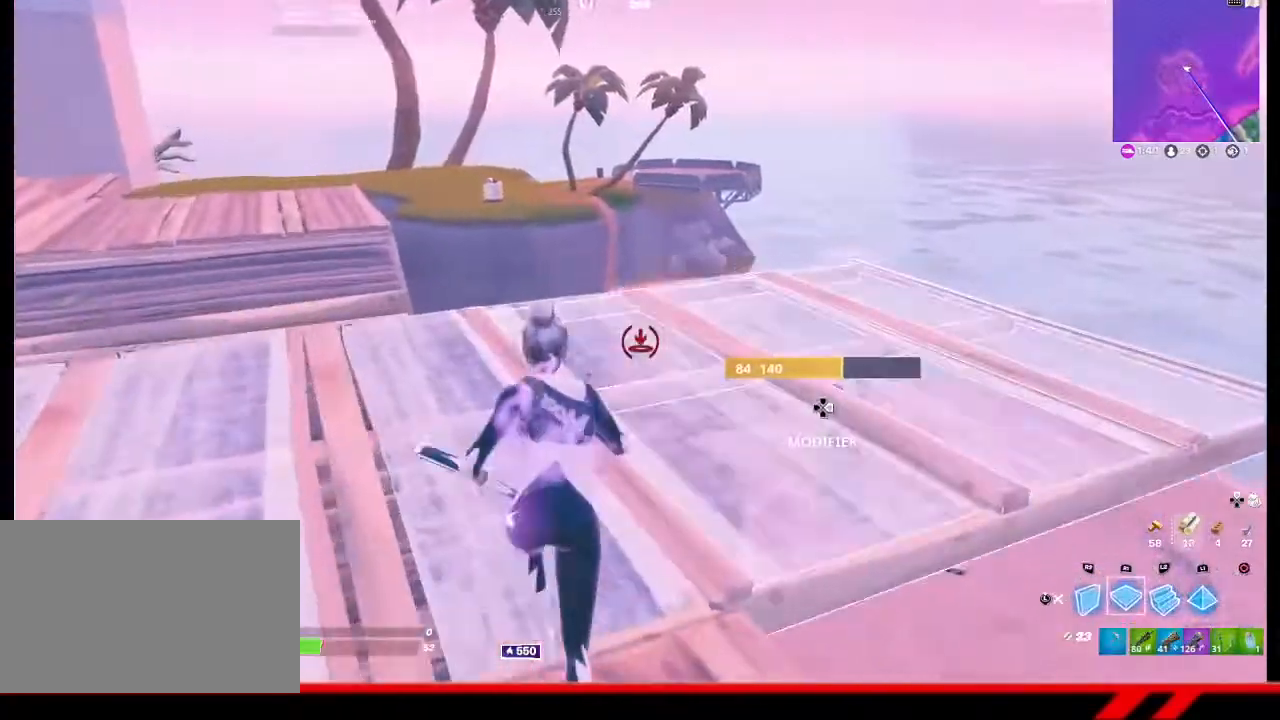
{"buttons": [], "left_stick": "up-right", "right_stick": "center", "events": [[167, "left_stick", "up-right"], [300, "TRIANGLE", "down"], [333, "TRIANGLE", "up"]]}
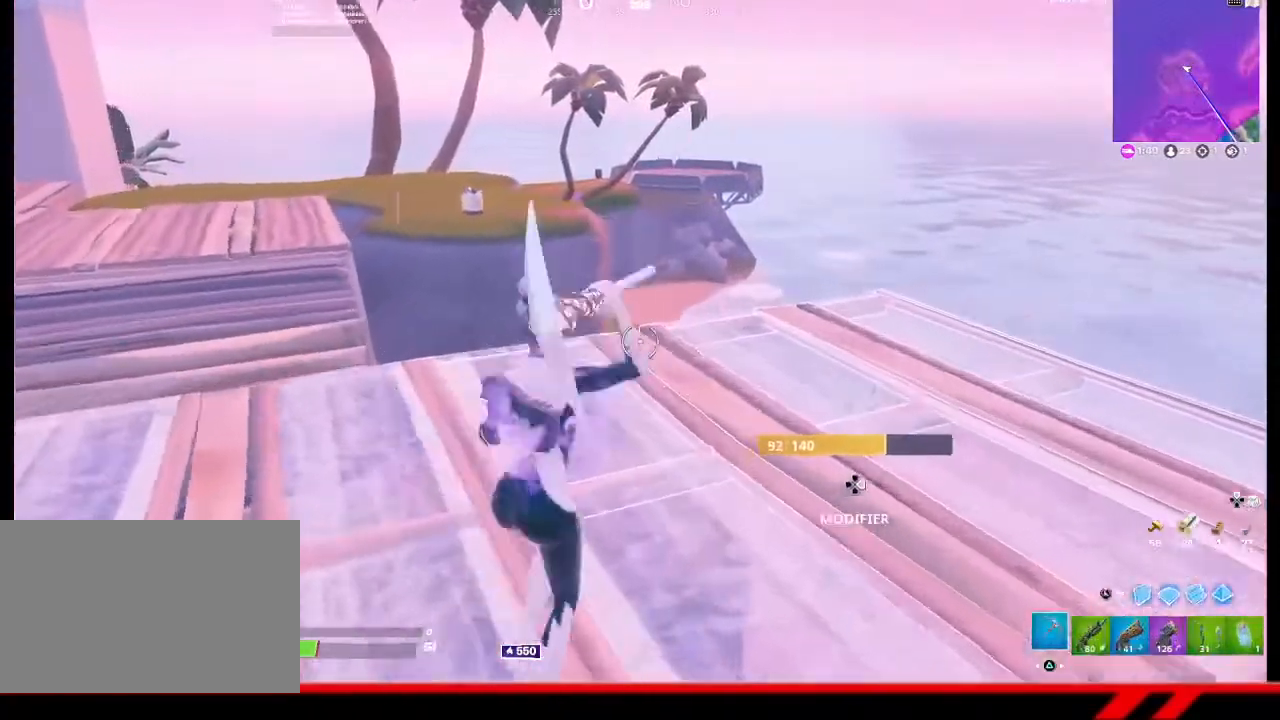
{"buttons": [], "left_stick": "up-right", "right_stick": "left", "events": [[67, "right_stick", "left"], [267, "right_stick", "center"], [500, "right_stick", "left"]]}
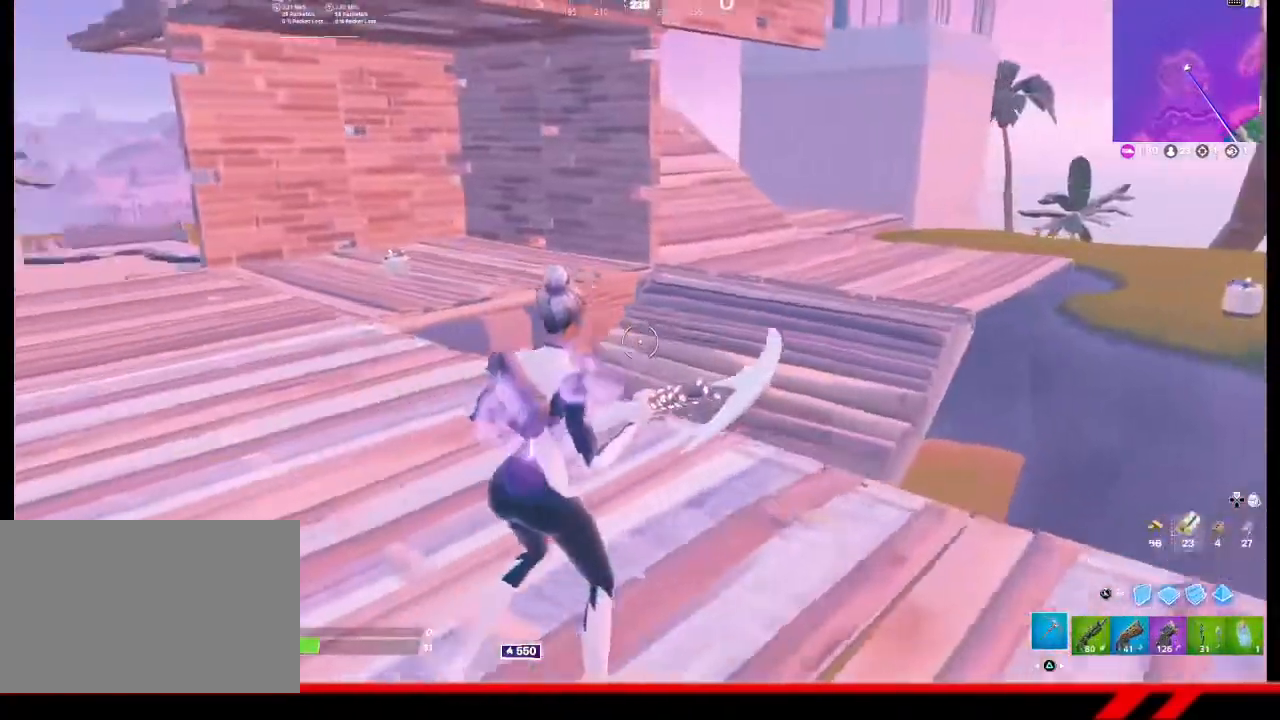
{"buttons": [], "left_stick": "up-right", "right_stick": "left", "events": [[100, "left_stick", "right"], [200, "right_stick", "center"], [467, "left_stick", "up-right"], [467, "right_stick", "left"]]}
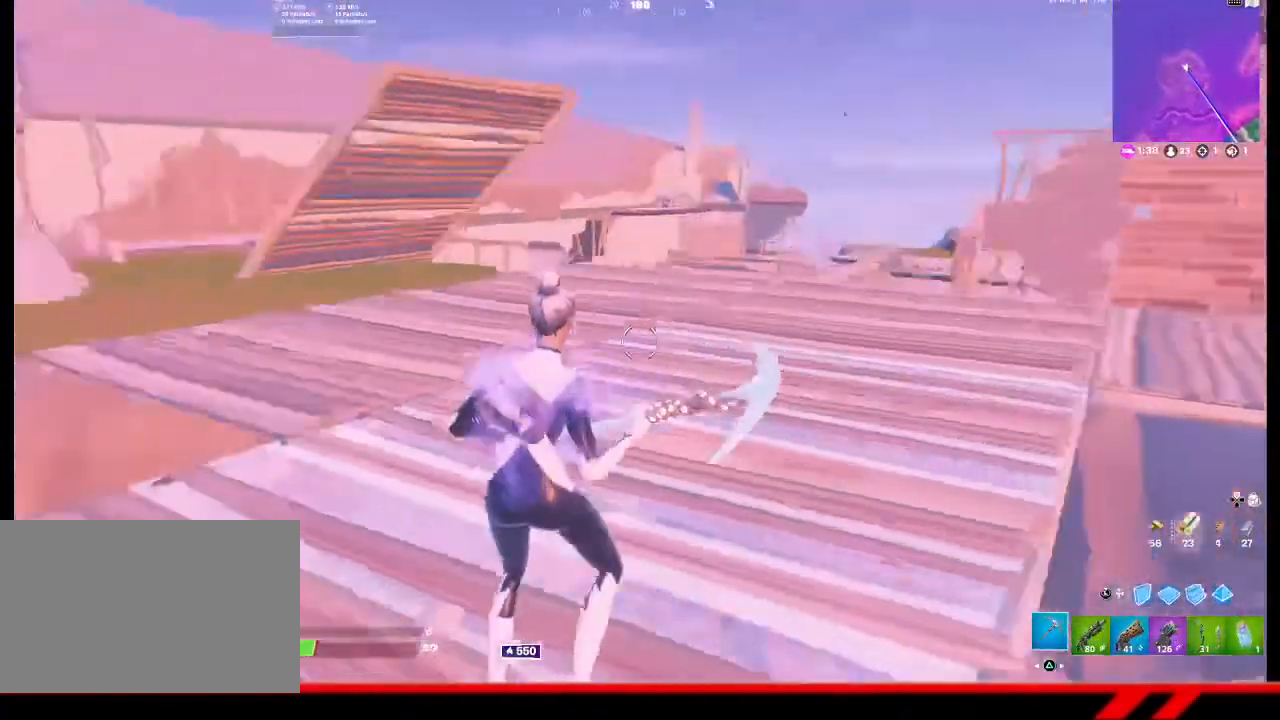
{"buttons": [], "left_stick": "up-right", "right_stick": "center", "events": [[133, "right_stick", "center"], [333, "right_stick", "left"], [500, "right_stick", "center"]]}
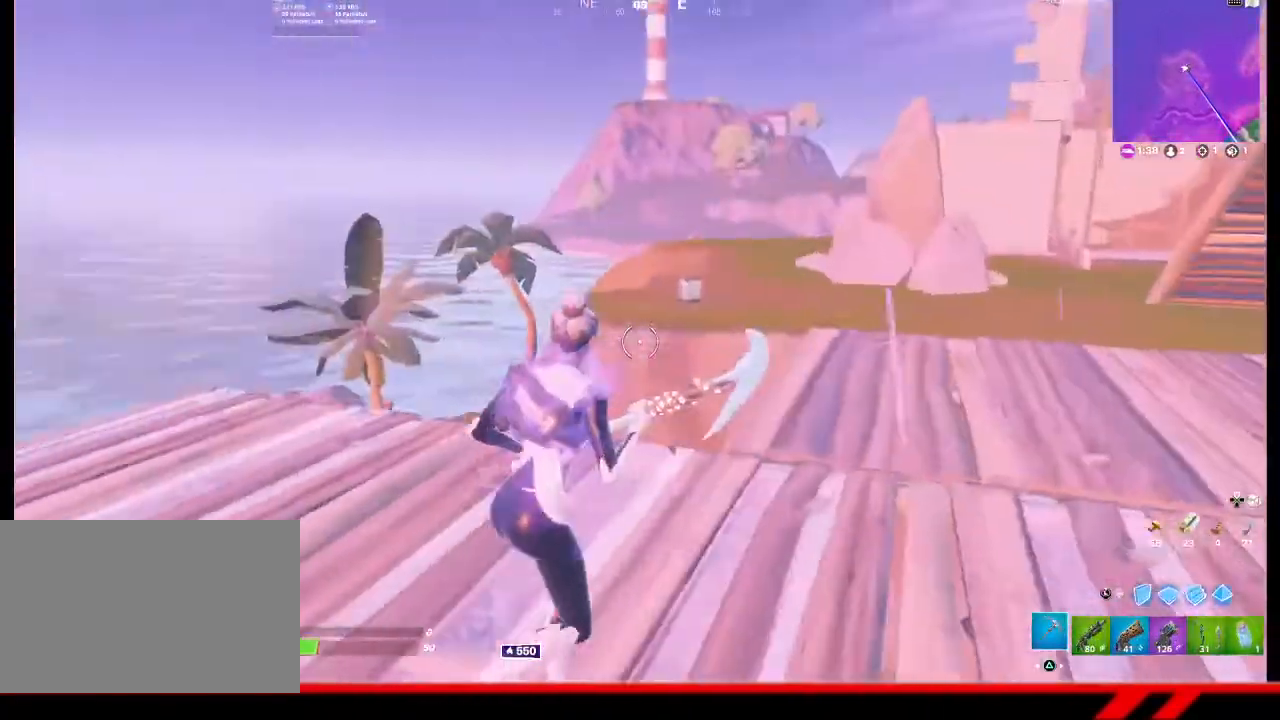
{"buttons": [], "left_stick": "up-right", "right_stick": "right", "events": [[467, "right_stick", "right"]]}
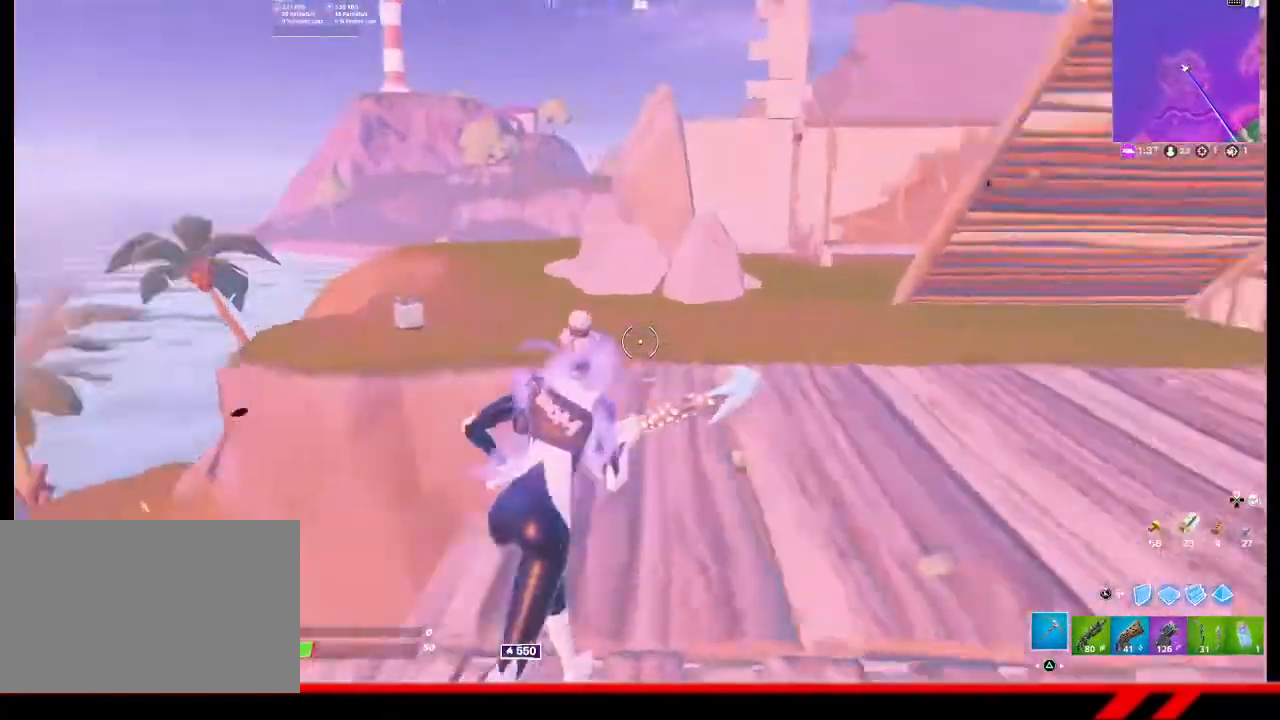
{"buttons": [], "left_stick": "up", "right_stick": "right", "events": [[100, "left_stick", "up"], [200, "right_stick", "center"], [333, "right_stick", "right"]]}
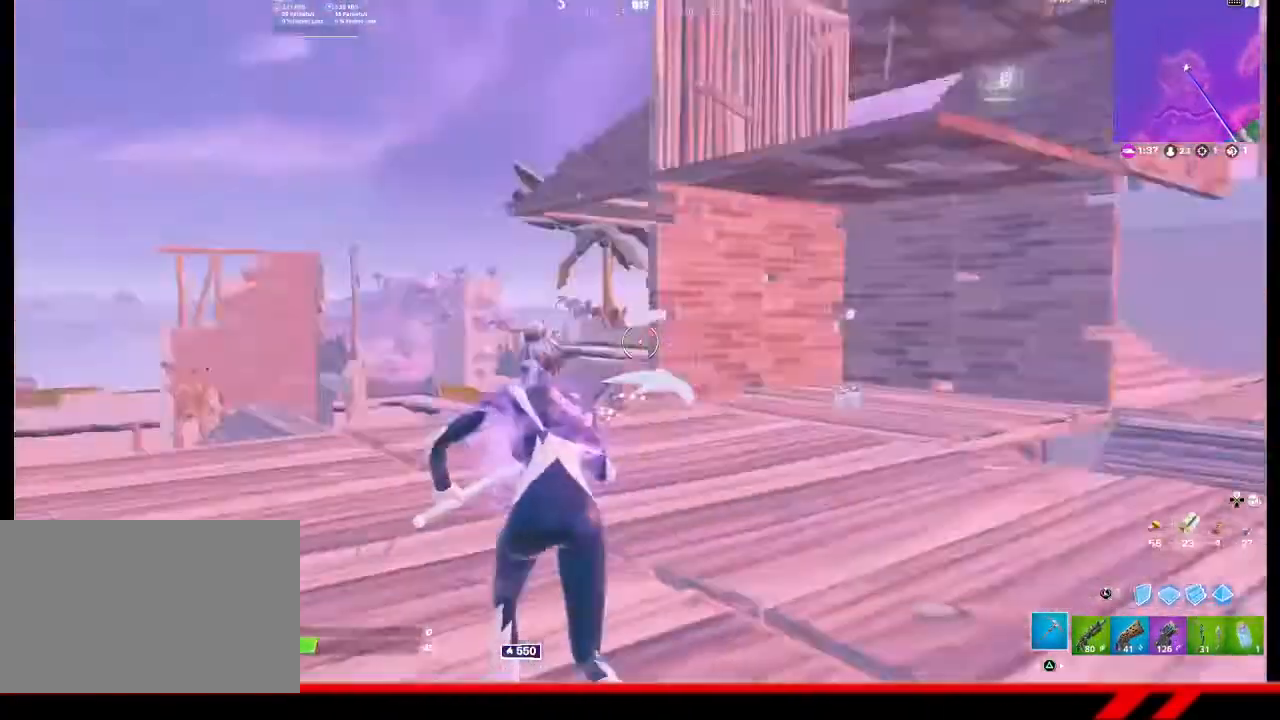
{"buttons": [], "left_stick": "up", "right_stick": "right", "events": []}
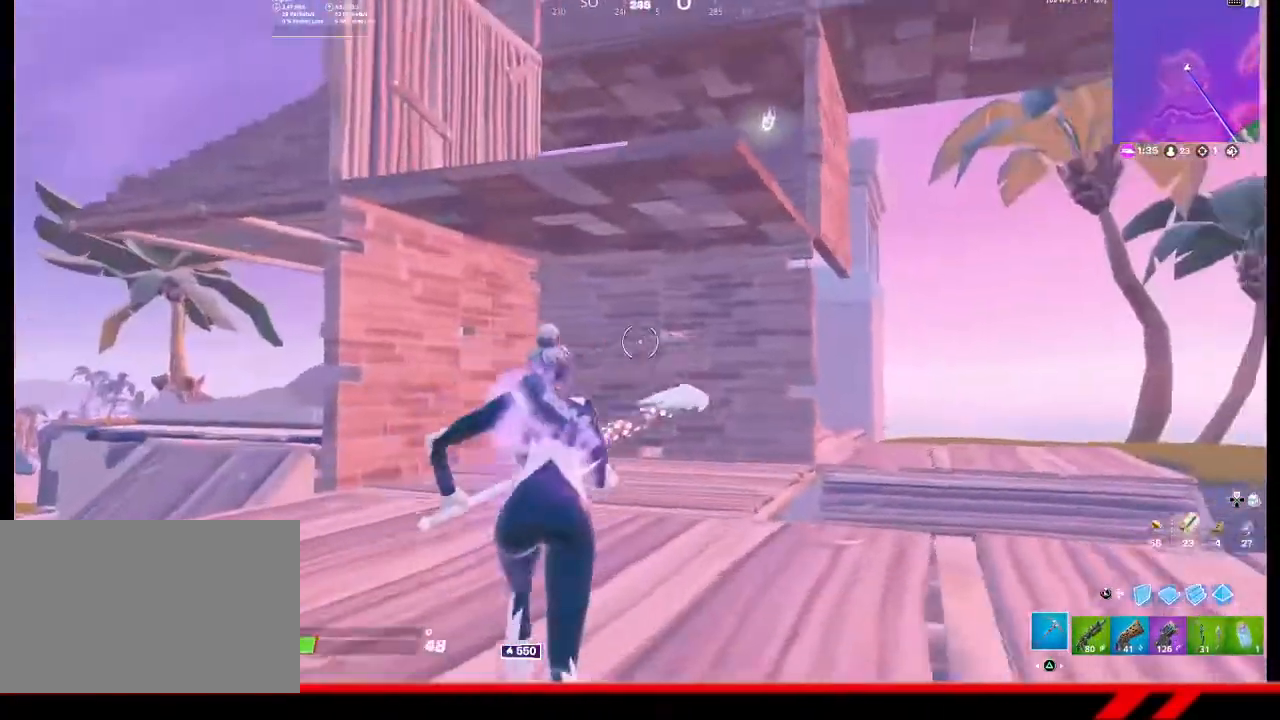
{"buttons": [], "left_stick": "up", "right_stick": "center", "events": [[100, "right_stick", "center"]]}
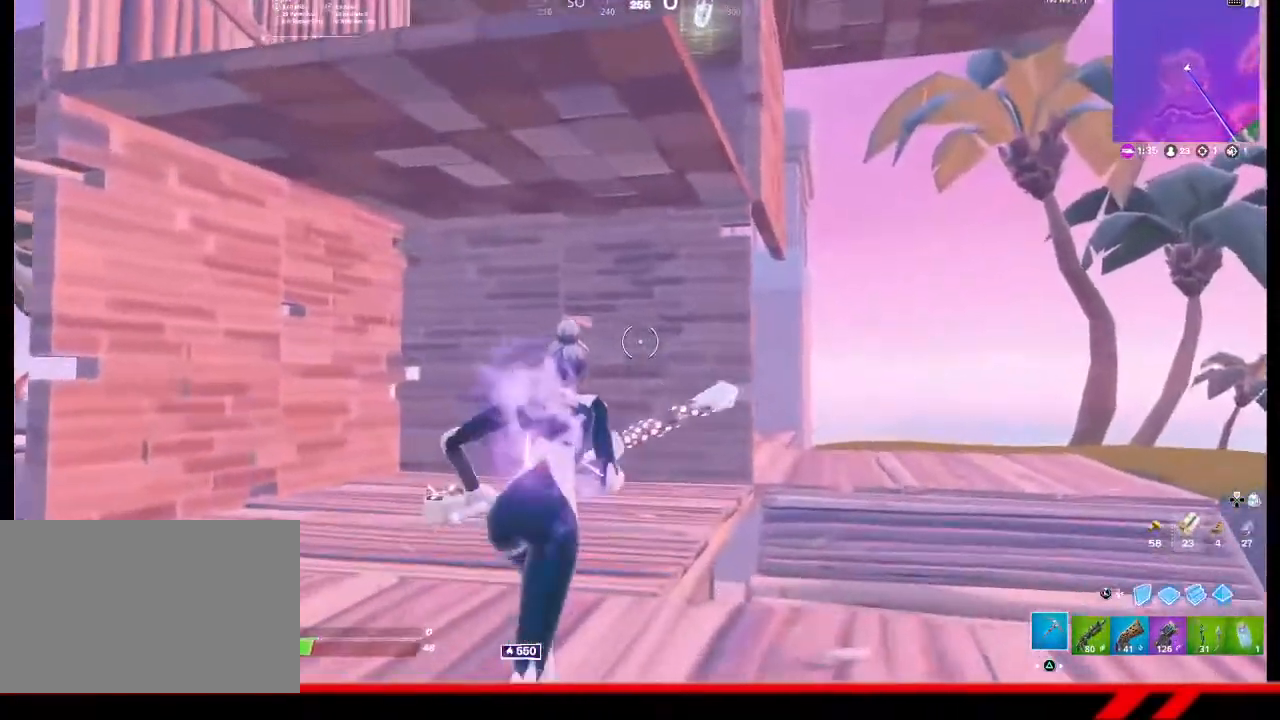
{"buttons": ["CIRCLE"], "left_stick": "up-left", "right_stick": "center", "events": [[33, "left_stick", "right"], [33, "right_stick", "up"], [200, "right_stick", "center"], [233, "left_stick", "center"], [333, "CROSS", "down"], [333, "left_stick", "up-left"], [400, "CROSS", "up"], [500, "CIRCLE", "down"]]}
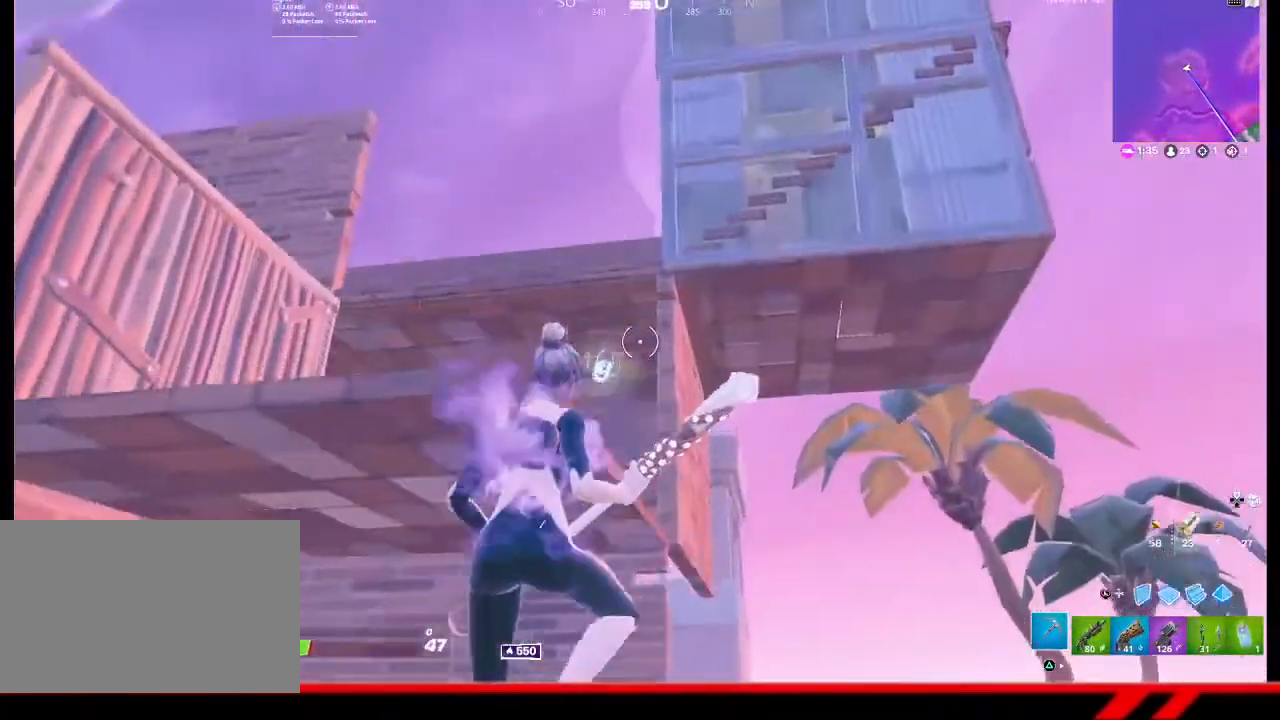
{"buttons": [], "left_stick": "up", "right_stick": "center", "events": [[33, "left_stick", "center"], [67, "CIRCLE", "up"], [133, "CIRCLE", "down"], [200, "CIRCLE", "up"], [333, "left_stick", "up"]]}
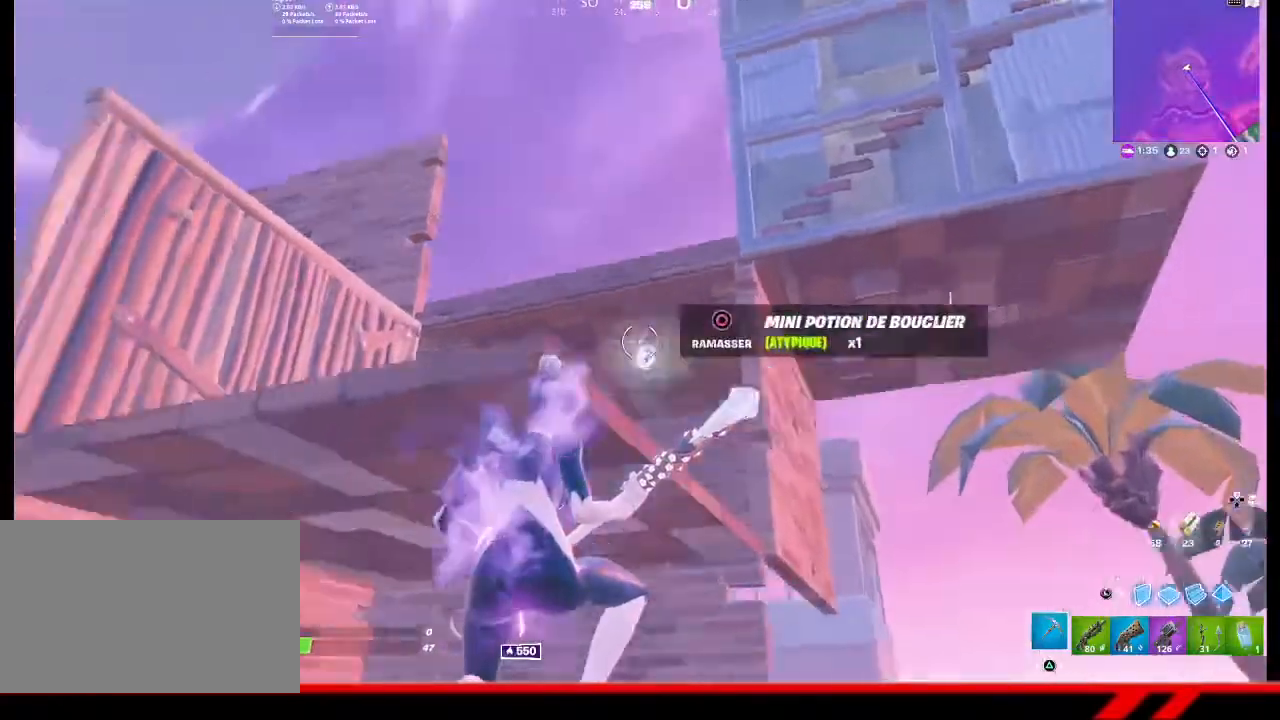
{"buttons": [], "left_stick": "up-left", "right_stick": "center", "events": [[167, "left_stick", "center"], [167, "right_stick", "up"], [267, "right_stick", "center"], [333, "left_stick", "up-left"], [433, "SQUARE", "down"], [500, "SQUARE", "up"]]}
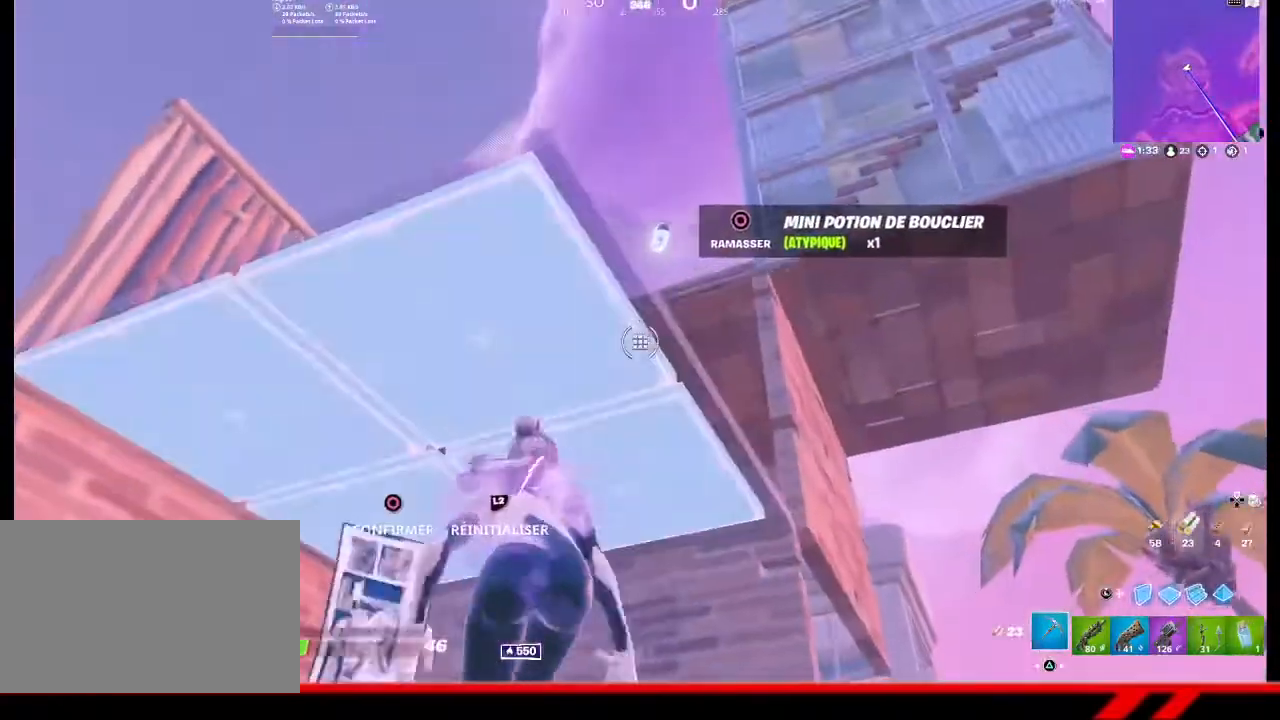
{"buttons": [], "left_stick": "up-right", "right_stick": "center", "events": [[133, "left_stick", "up"], [167, "R2", "down"], [267, "R2", "up"], [433, "CIRCLE", "down"], [433, "left_stick", "up-right"], [500, "CIRCLE", "up"]]}
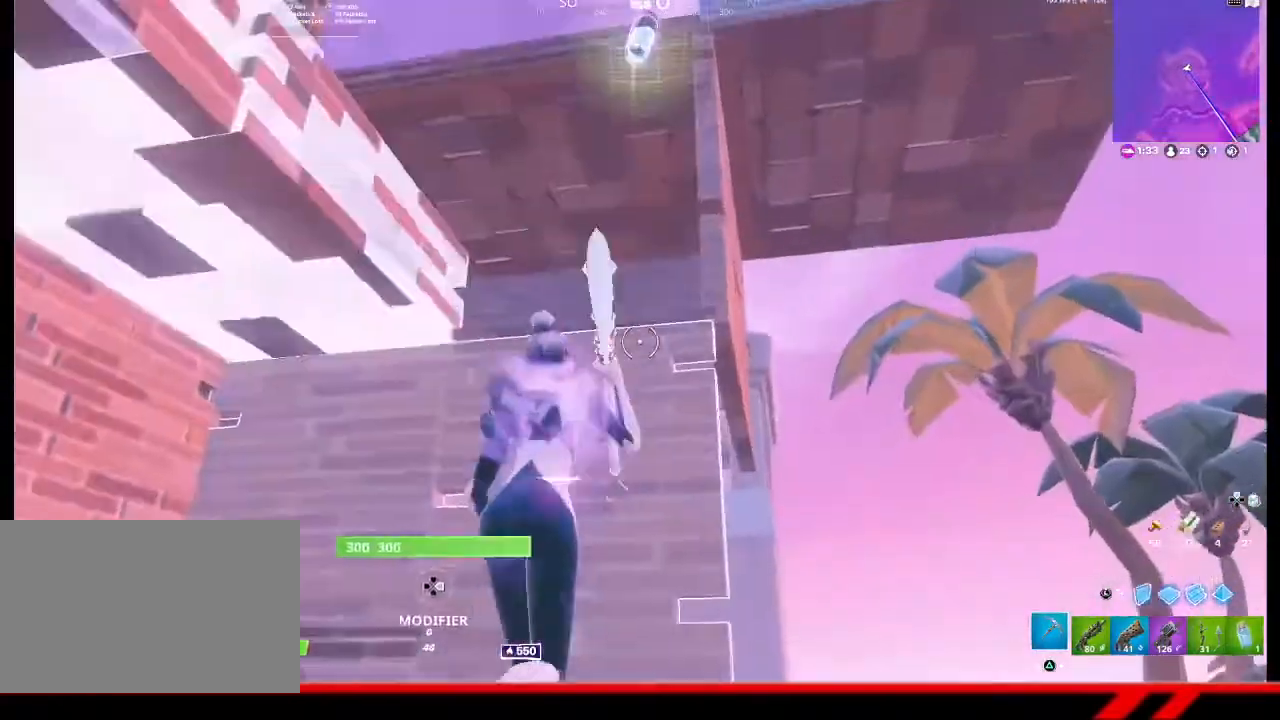
{"buttons": [], "left_stick": "down-left", "right_stick": "center", "events": [[67, "CIRCLE", "down"], [100, "left_stick", "center"], [133, "CIRCLE", "up"], [200, "CIRCLE", "down"], [233, "left_stick", "left"], [267, "CIRCLE", "up"], [333, "CIRCLE", "down"], [400, "CIRCLE", "up"], [400, "left_stick", "down-left"]]}
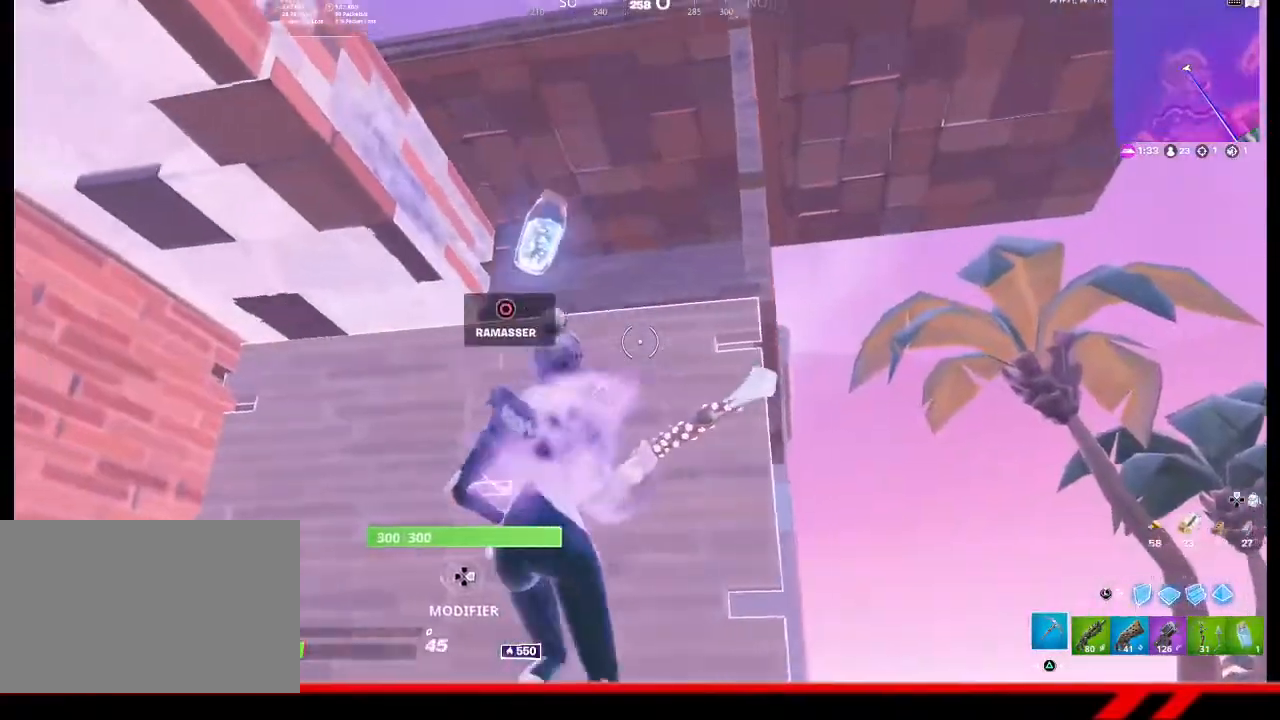
{"buttons": [], "left_stick": "up-left", "right_stick": "down-left", "events": [[133, "right_stick", "down"], [200, "right_stick", "down-left"], [400, "left_stick", "left"], [500, "left_stick", "up-left"]]}
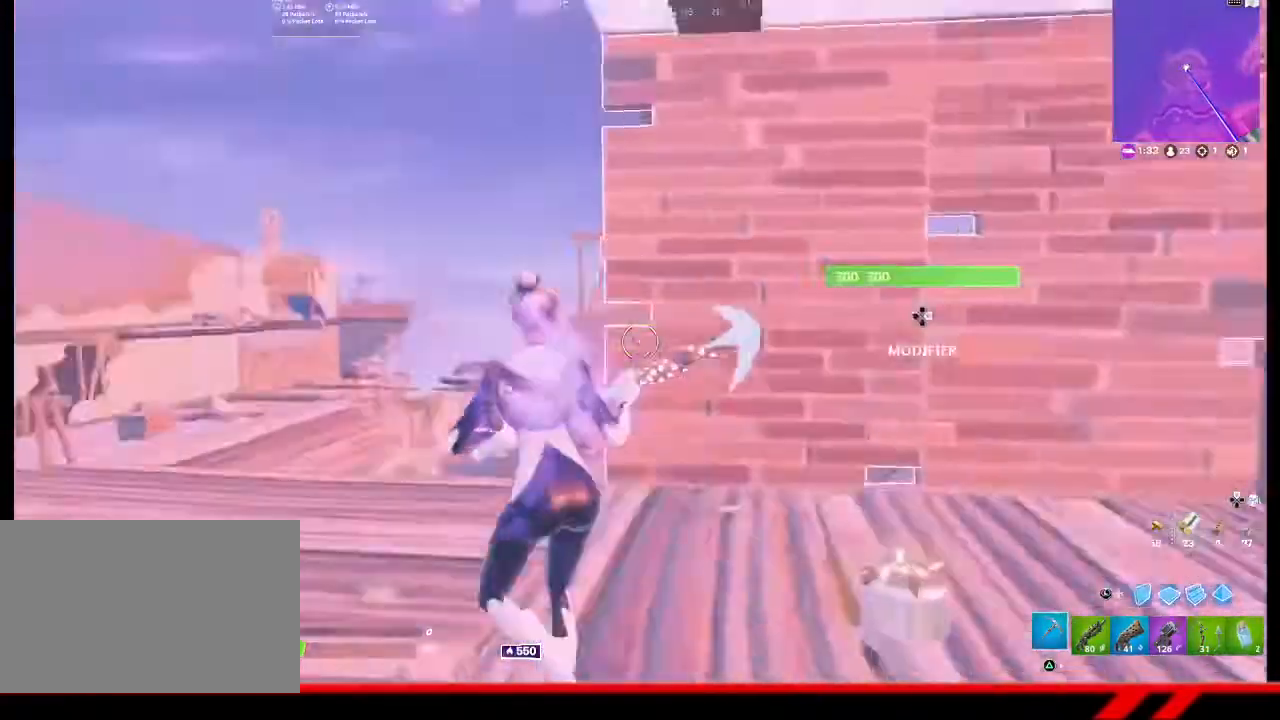
{"buttons": [], "left_stick": "center", "right_stick": "right", "events": [[167, "right_stick", "center"], [233, "left_stick", "up"], [333, "right_stick", "right"], [433, "left_stick", "center"]]}
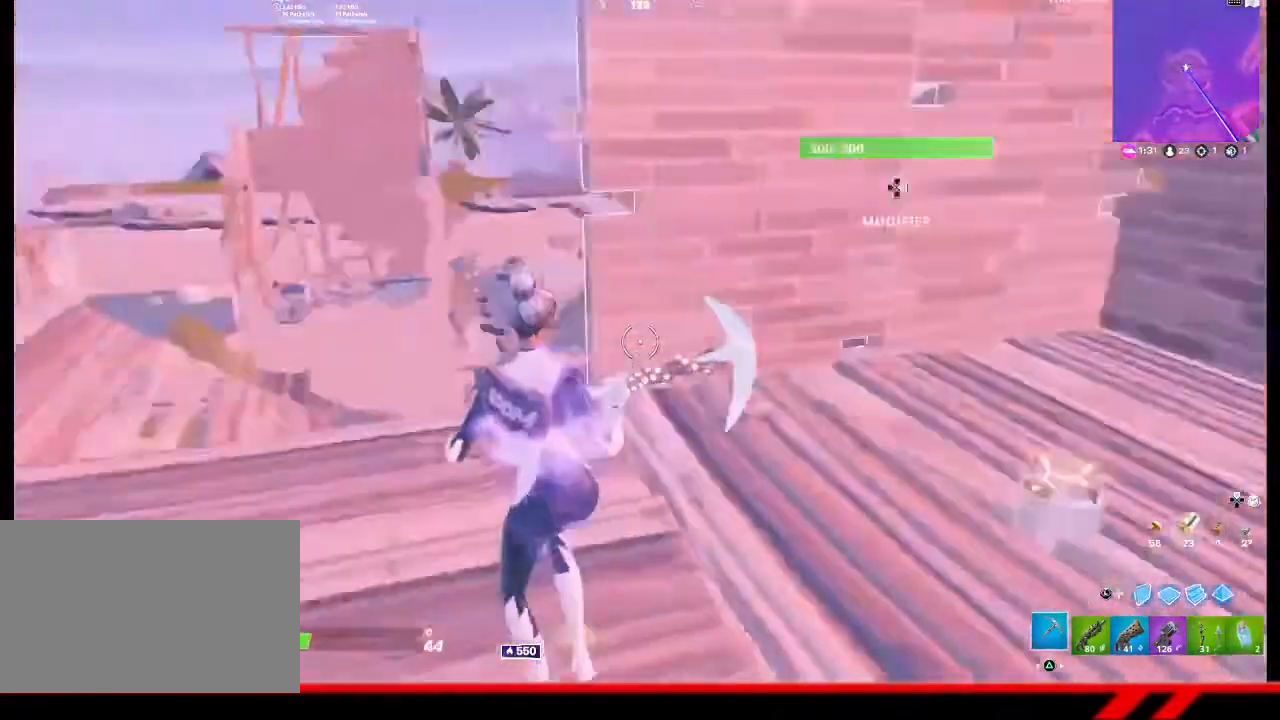
{"buttons": [], "left_stick": "center", "right_stick": "center", "events": [[33, "left_stick", "up-right"], [400, "left_stick", "center"], [433, "right_stick", "center"]]}